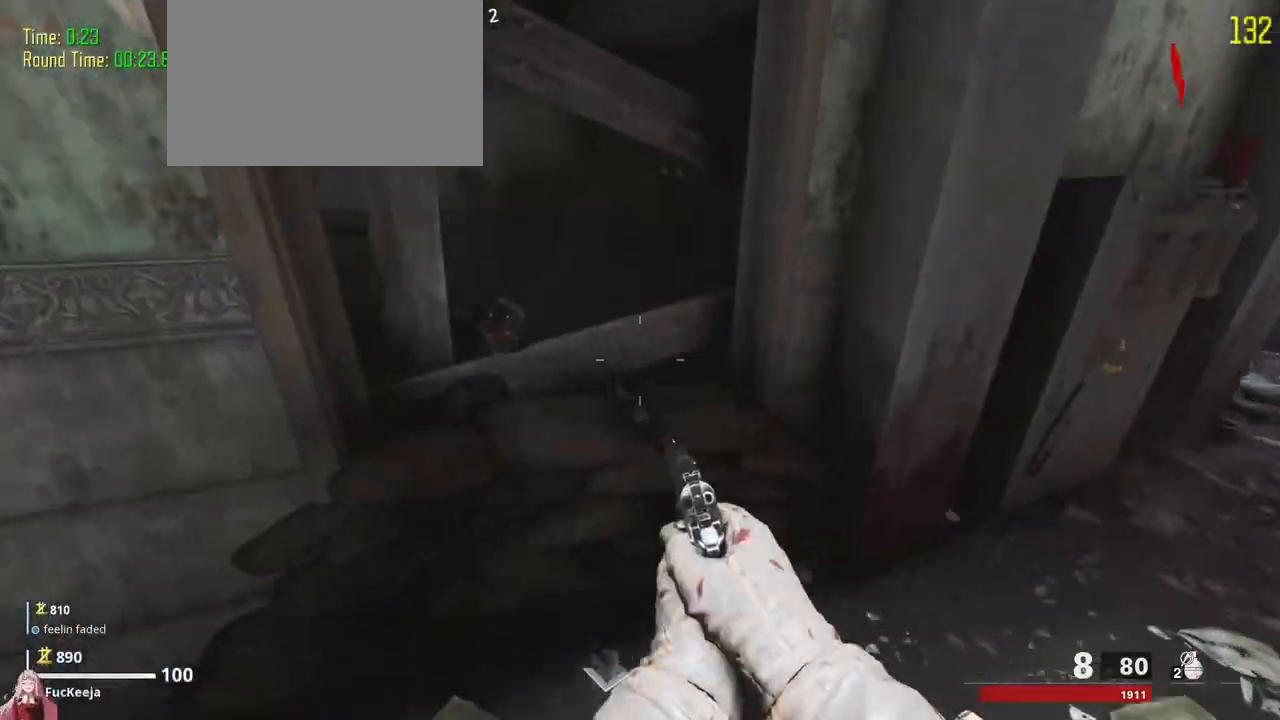
Gameplay with keyboard and mouse; each line is a JSON object with the keys held at the frame after it. "events" lists presses ("down") and releases ("up") of "1", "2", "3", "4", "5", "a", "alt", "c", "caps_lock", "ctrl", "d", "e", "f", "g", "q", "r", "s", "shift", "t", "tab", "v", "w", "x" and "z" between this image and that frame as [ms after this image, input, new state], when the widget could be followed in between. No other keys are recorded. Mouse buttons are not recorded. Not read: mouse_move.
{"keys": [], "events": [[100, "w", "down"], [200, "w", "up"]]}
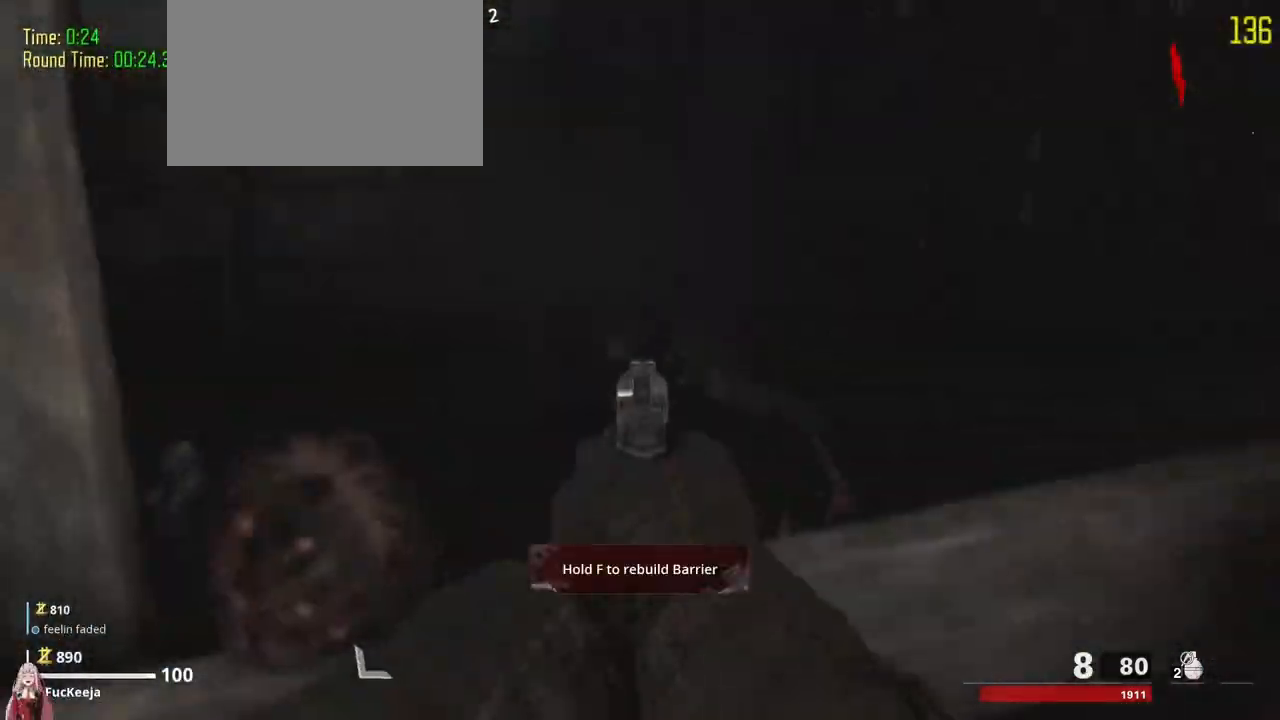
{"keys": [], "events": []}
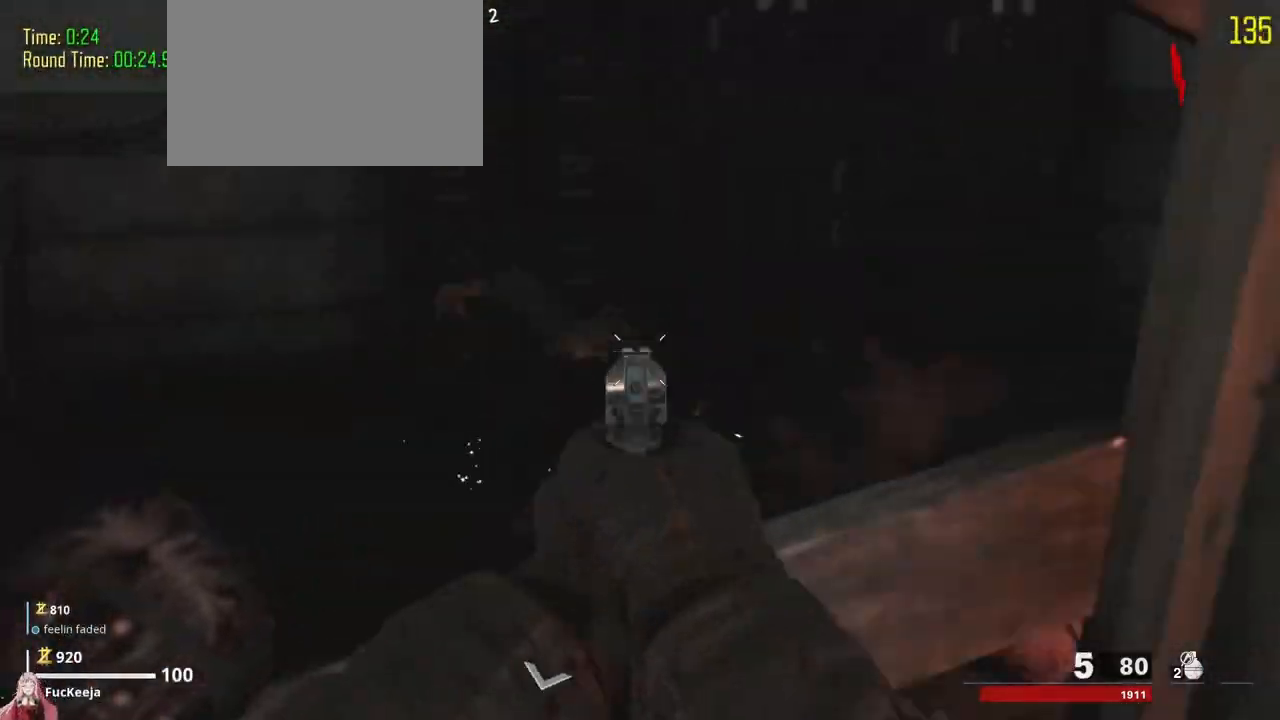
{"keys": [], "events": []}
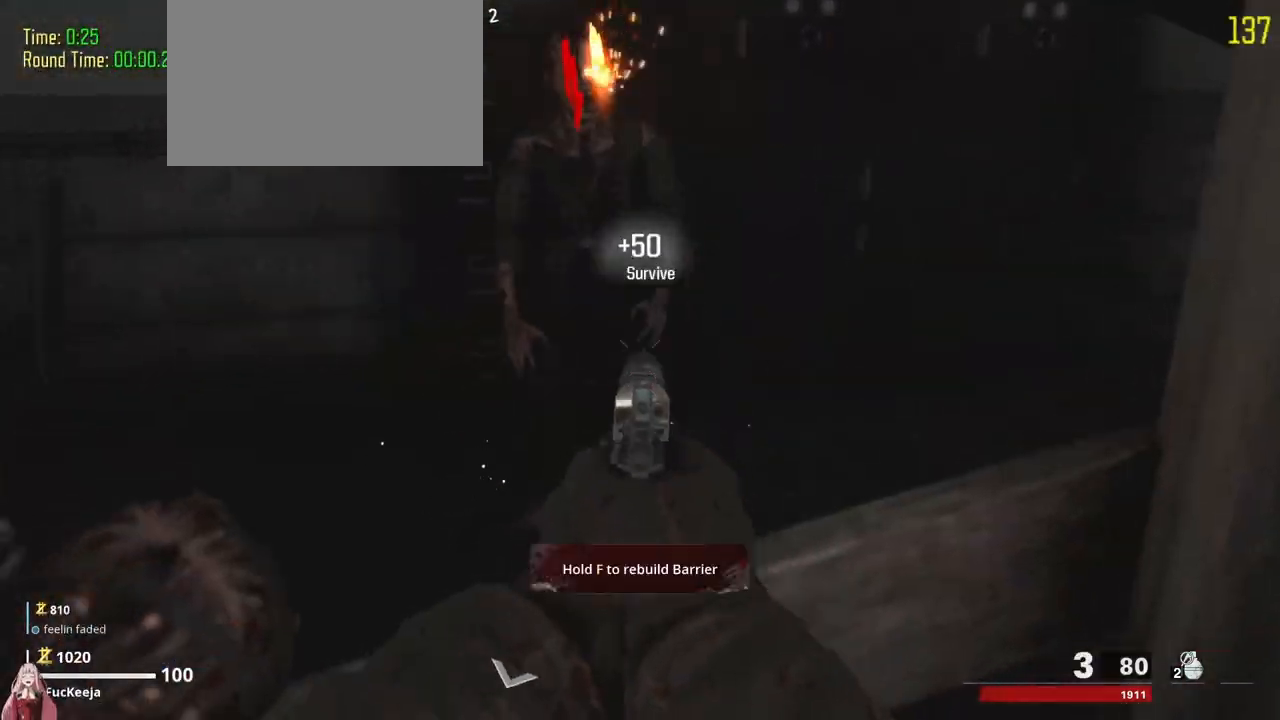
{"keys": ["shift", "w"], "events": [[100, "shift", "down"], [167, "w", "down"]]}
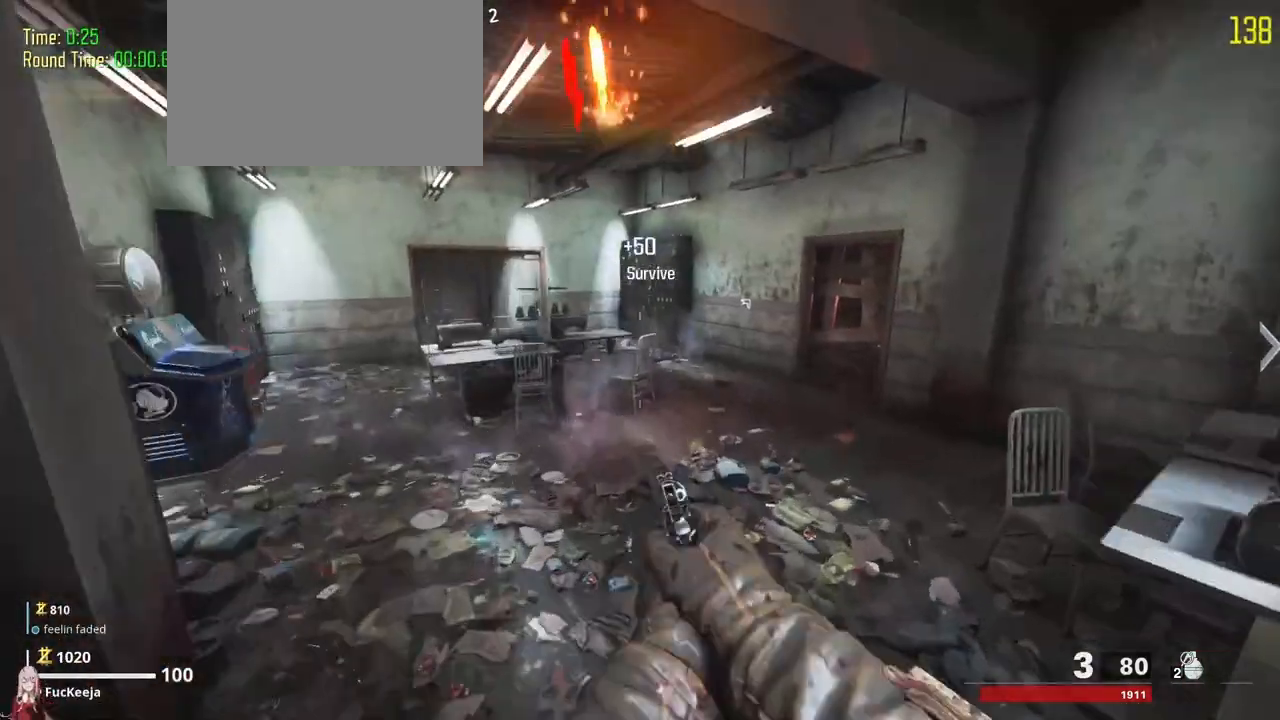
{"keys": ["tab", "w"], "events": [[100, "shift", "up"], [200, "r", "down"], [300, "r", "up"], [467, "tab", "down"]]}